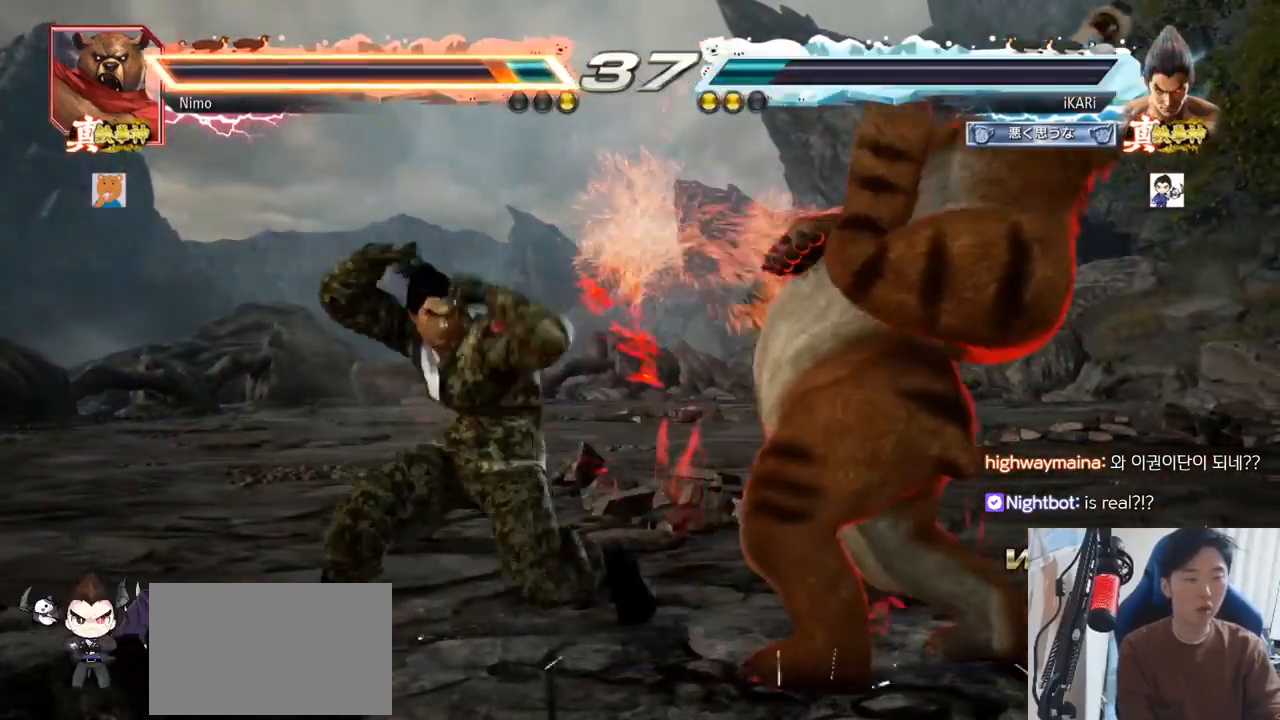
Gameplay with a controller (arcade stick); each line is a JSON object with the inputs held at the frame after it. "events" lists button and stick changes between this image and that frame as [ms after this image, input, new state], when the widget could be followed in between. Not read: L3 R3.
{"buttons": [], "left_stick": "center", "events": [[17, "TRIANGLE", "up"], [50, "TRIANGLE", "down"], [117, "TRIANGLE", "up"], [150, "TRIANGLE", "down"], [317, "TRIANGLE", "up"], [317, "left_stick", "left"], [450, "left_stick", "center"]]}
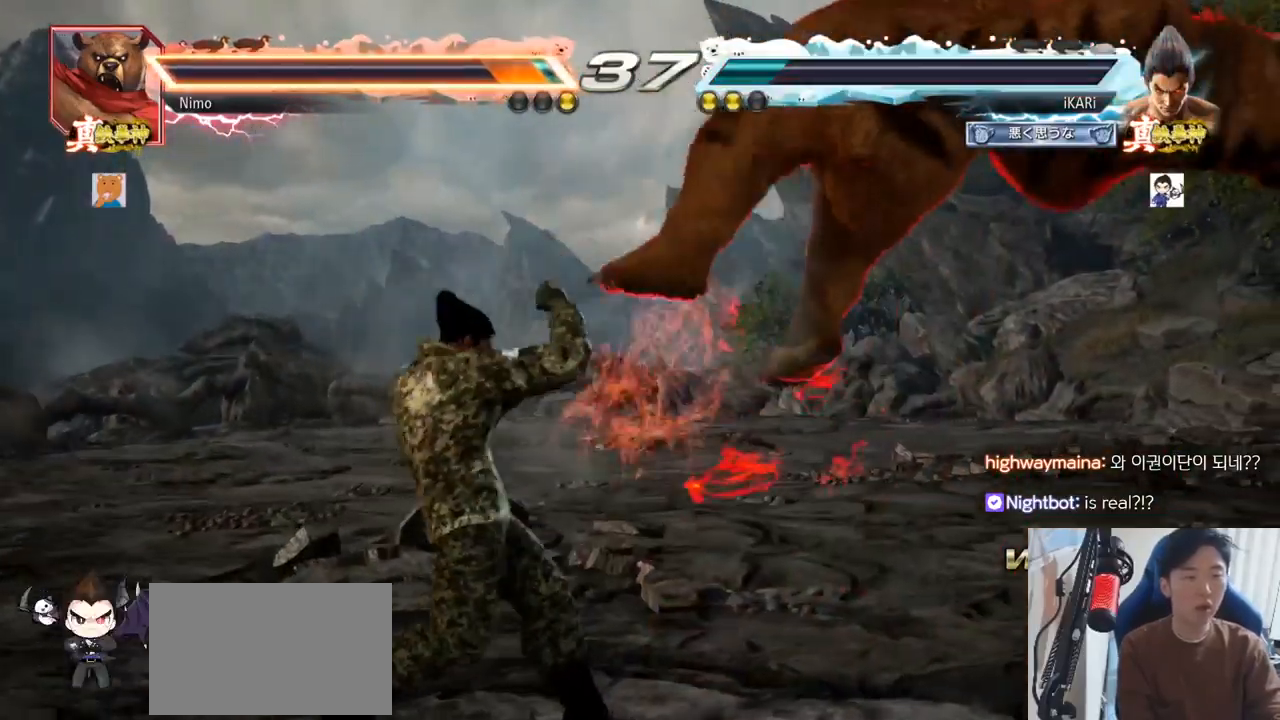
{"buttons": [], "left_stick": "center"}
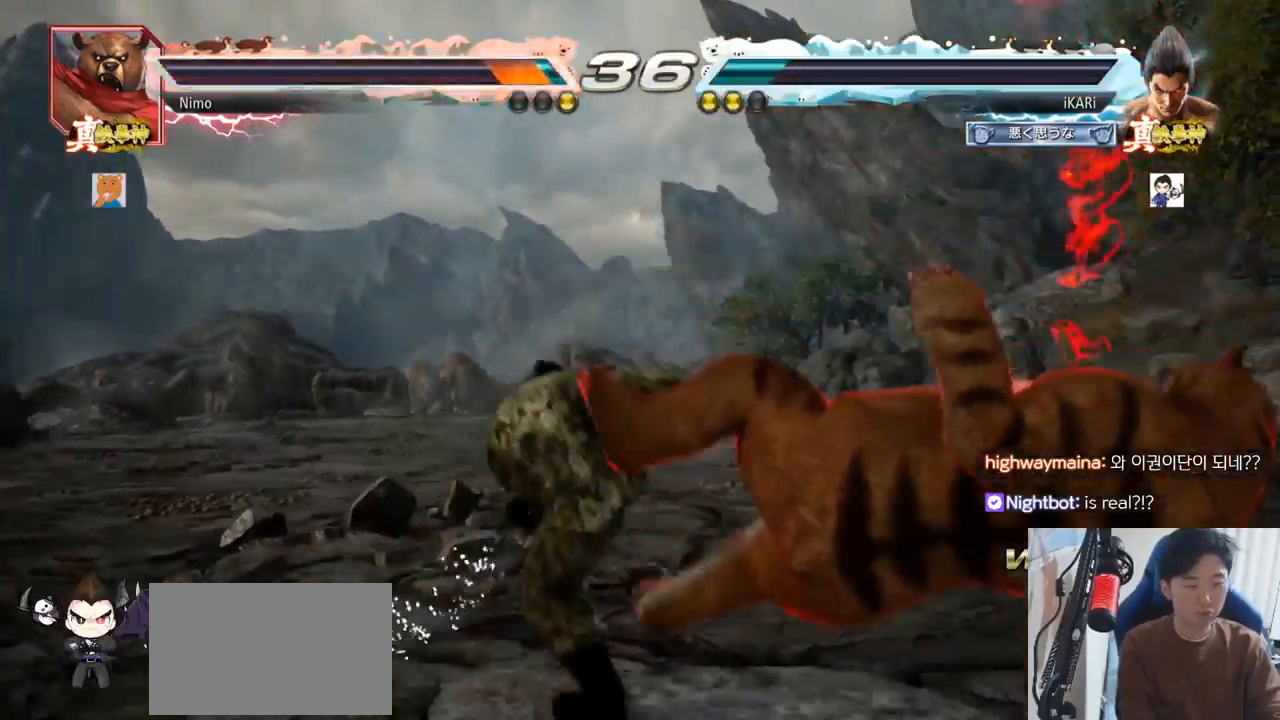
{"buttons": [], "left_stick": "center", "events": []}
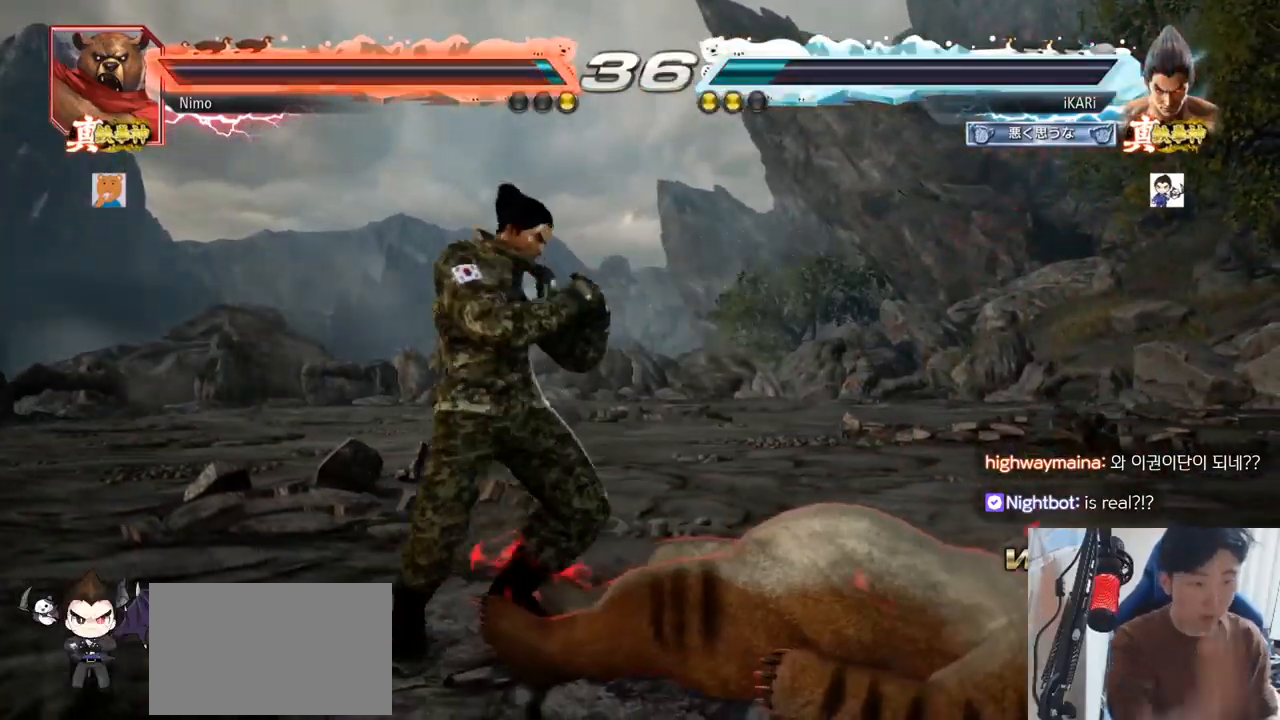
{"buttons": [], "left_stick": "down"}
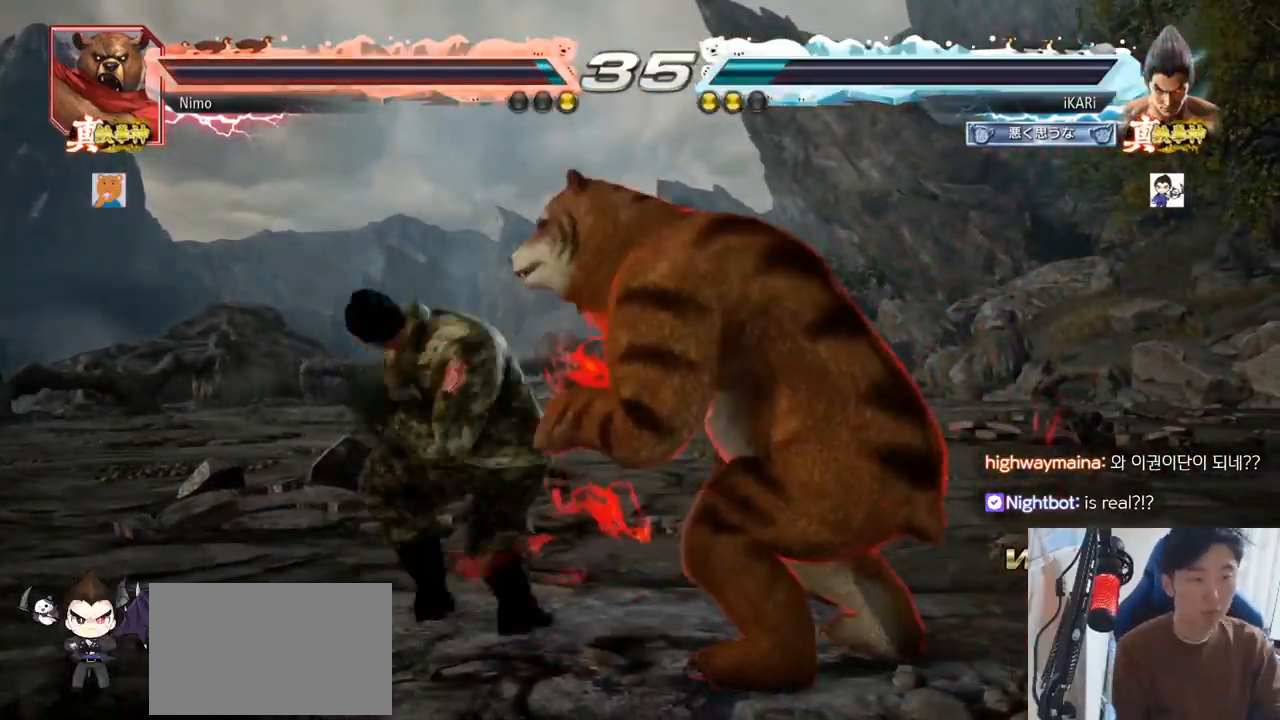
{"buttons": [], "left_stick": "center", "events": [[67, "left_stick", "center"]]}